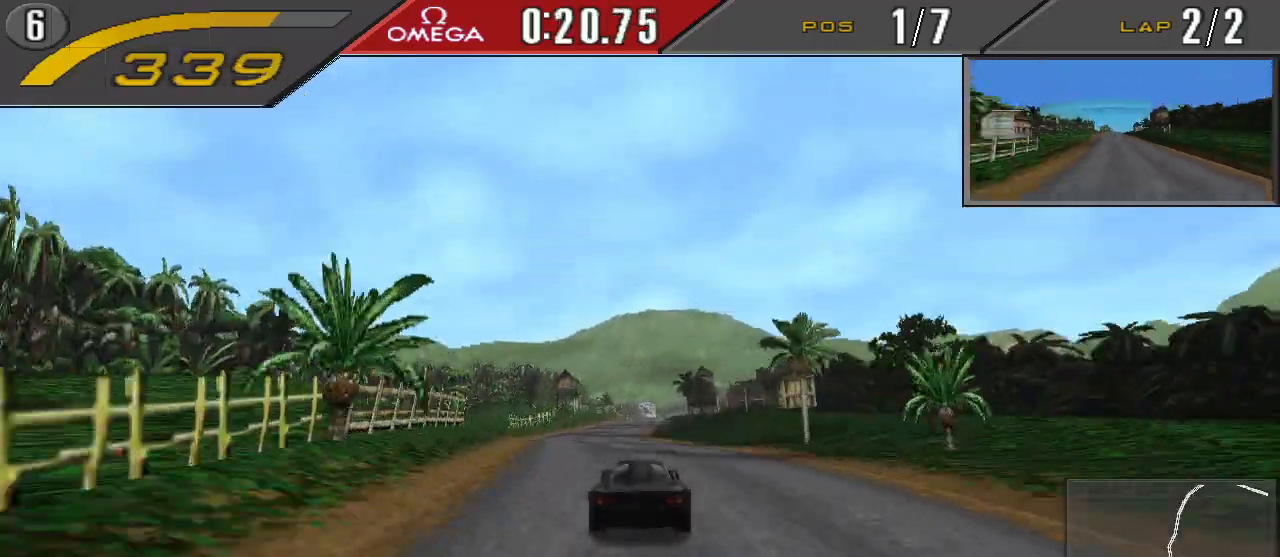
Gameplay with a controller (PlayStation layout); each line is a JSON object with the inputs held at the frame after it. "events" lists button and stick changes between this image and that frame as [ms after this image, input, new state], when the widget could be followed in between. Not read: L2 L3 R2 R3 left_stick right_stick.
{"buttons": ["CROSS"], "events": []}
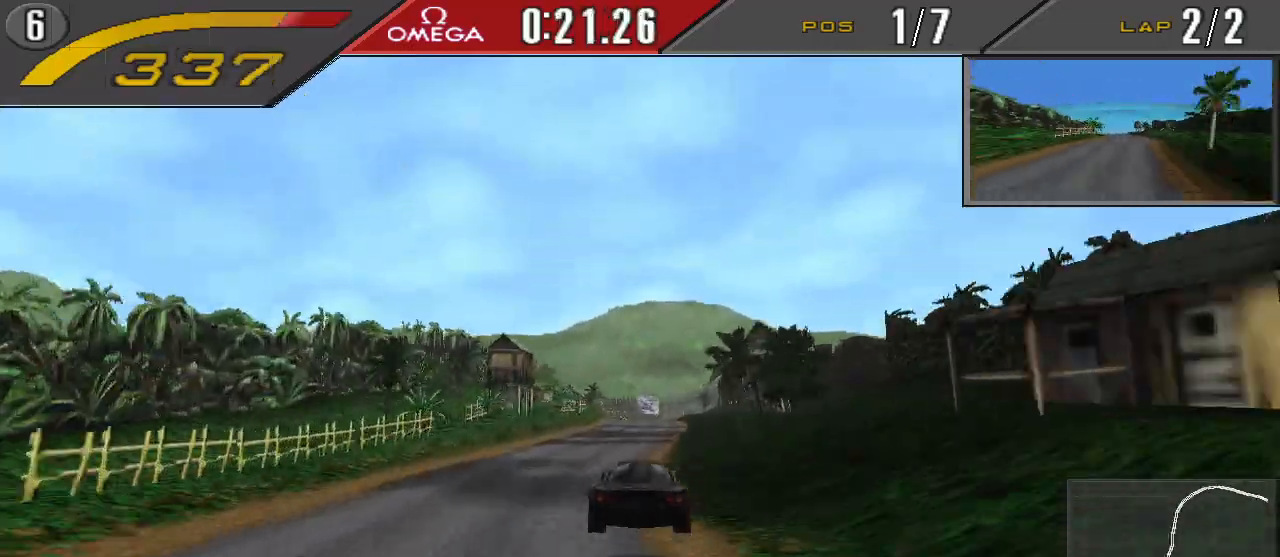
{"buttons": ["CROSS", "DPAD_RIGHT"], "events": [[433, "DPAD_RIGHT", "down"]]}
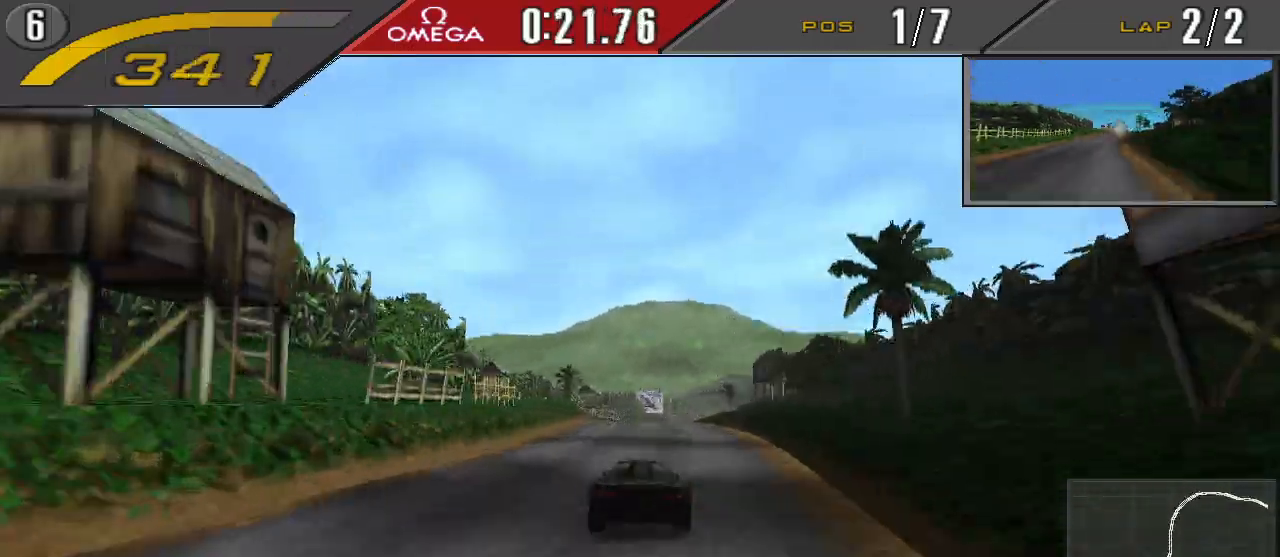
{"buttons": ["CROSS", "DPAD_RIGHT"], "events": [[267, "DPAD_RIGHT", "up"], [500, "DPAD_RIGHT", "down"]]}
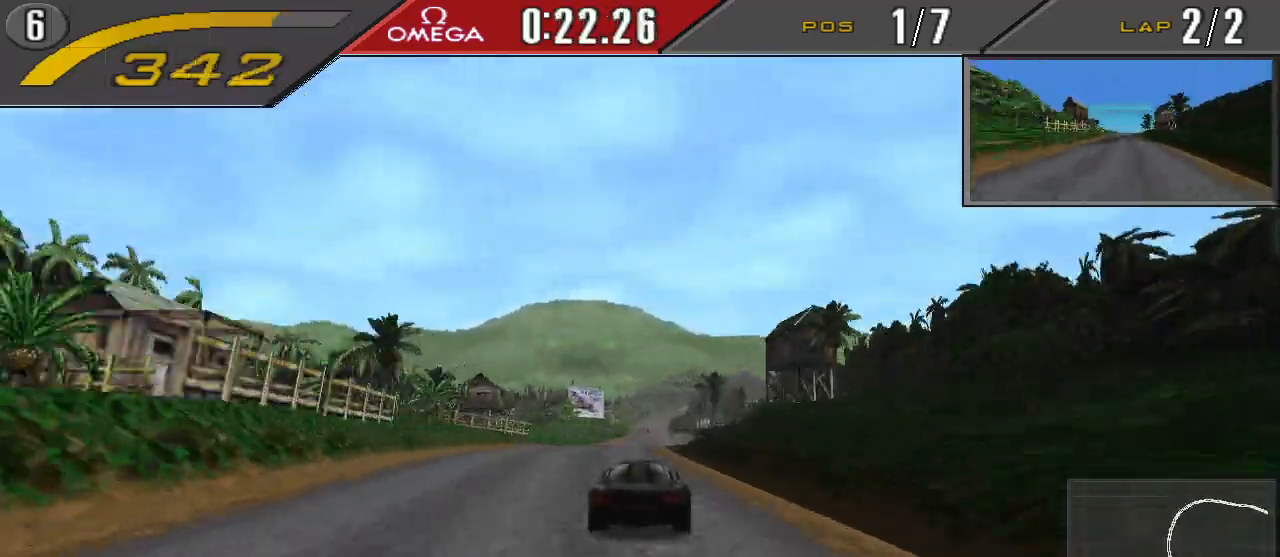
{"buttons": ["CROSS", "DPAD_RIGHT"], "events": [[100, "DPAD_RIGHT", "up"], [433, "DPAD_RIGHT", "down"]]}
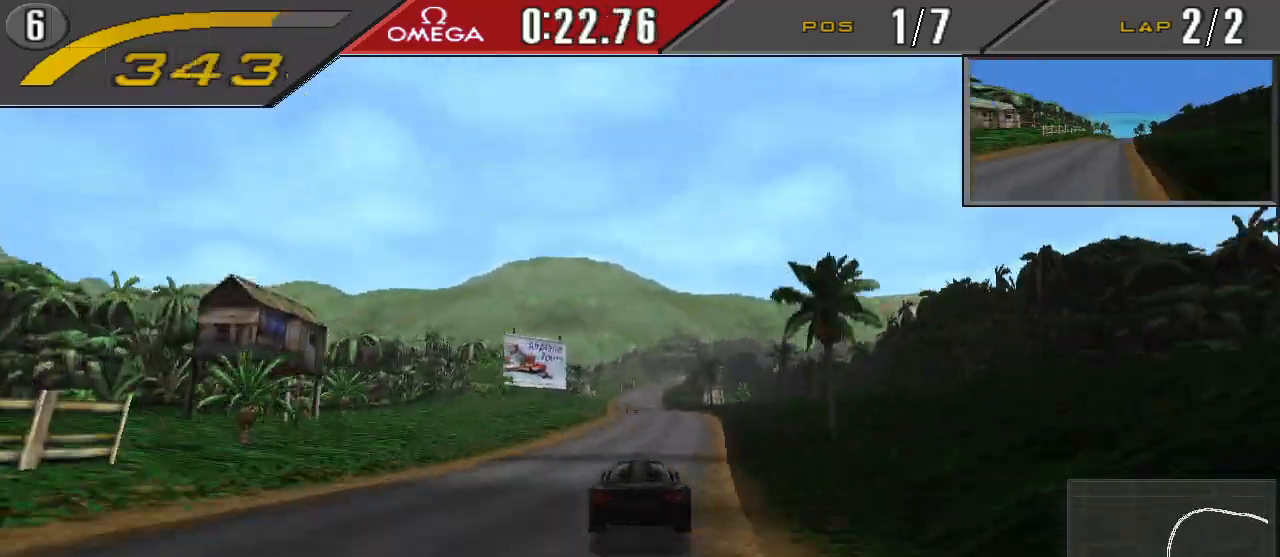
{"buttons": ["CROSS", "DPAD_LEFT"], "events": [[100, "DPAD_RIGHT", "up"], [400, "DPAD_LEFT", "down"]]}
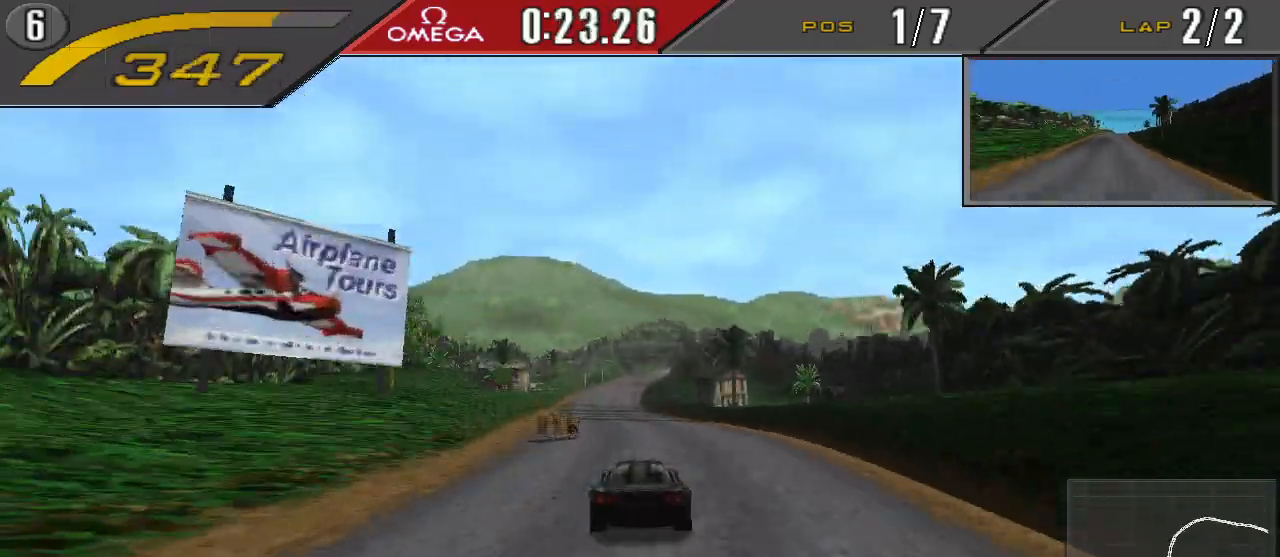
{"buttons": ["CROSS"], "events": [[67, "DPAD_LEFT", "up"]]}
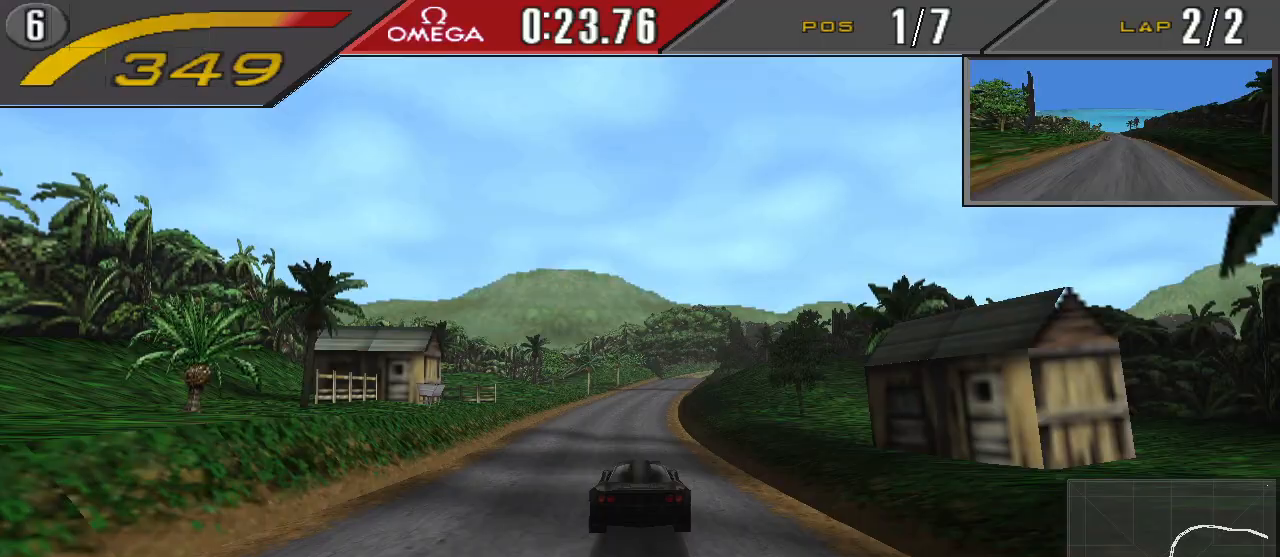
{"buttons": ["CROSS"], "events": [[233, "DPAD_RIGHT", "down"], [467, "DPAD_RIGHT", "up"]]}
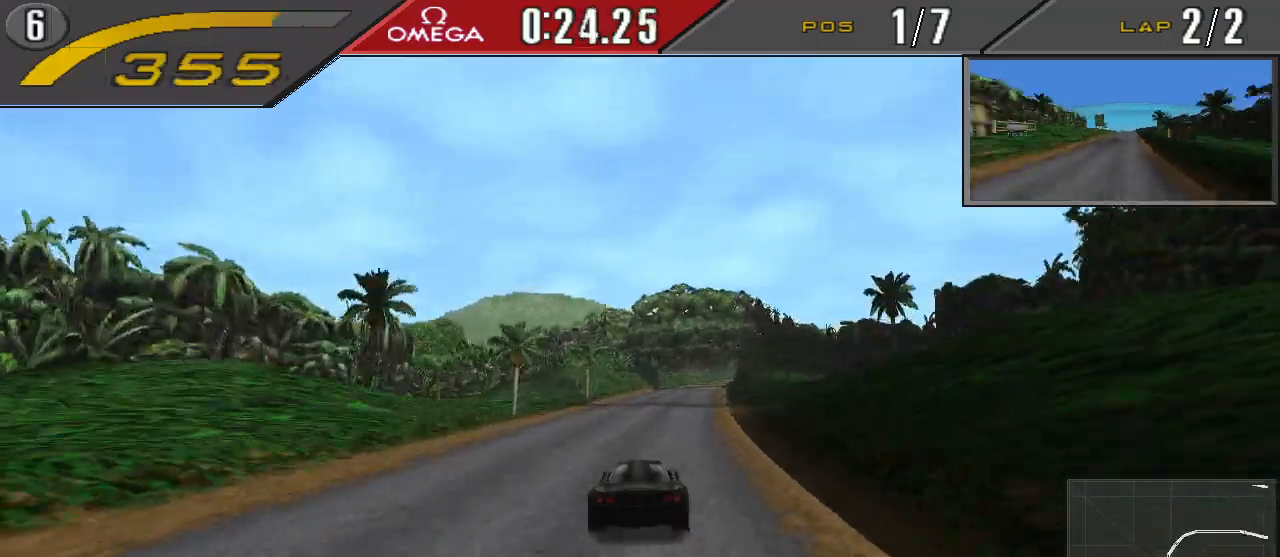
{"buttons": [], "events": [[167, "DPAD_RIGHT", "down"], [233, "CROSS", "up"], [433, "DPAD_RIGHT", "up"]]}
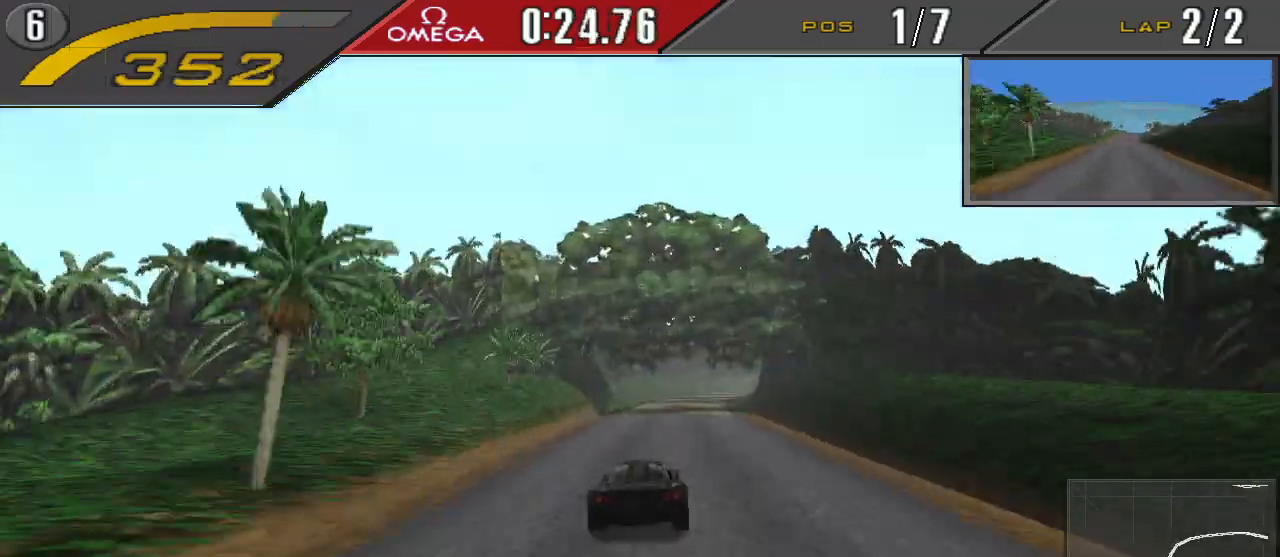
{"buttons": ["CROSS"], "events": [[33, "DPAD_RIGHT", "down"], [400, "DPAD_RIGHT", "up"], [467, "CROSS", "down"]]}
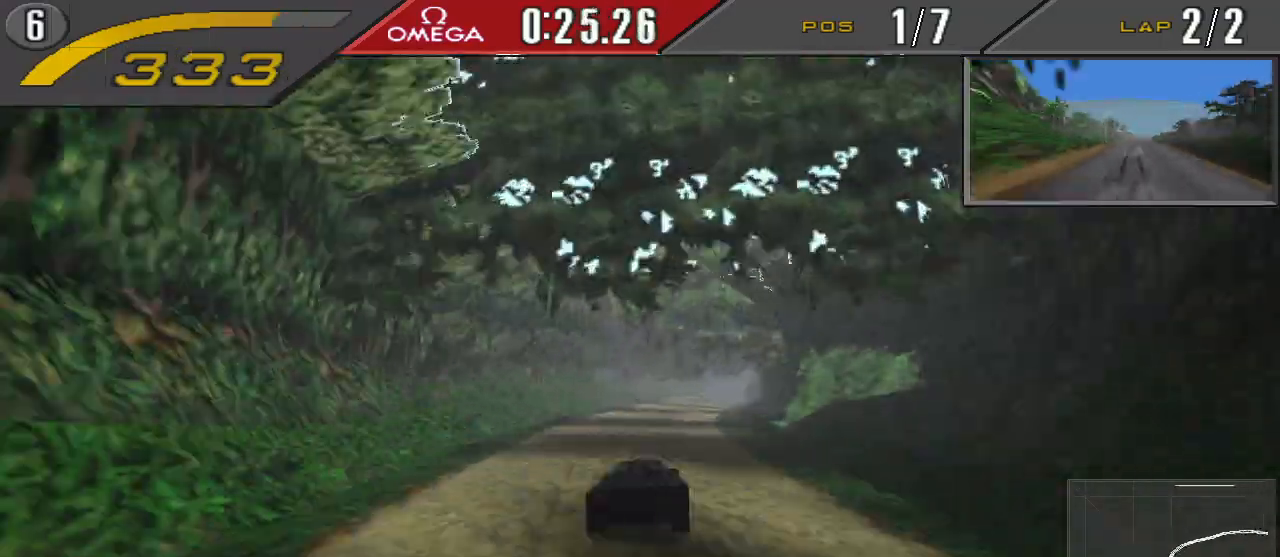
{"buttons": ["CROSS"], "events": [[100, "DPAD_RIGHT", "down"], [233, "CROSS", "up"], [400, "DPAD_RIGHT", "up"], [467, "CROSS", "down"]]}
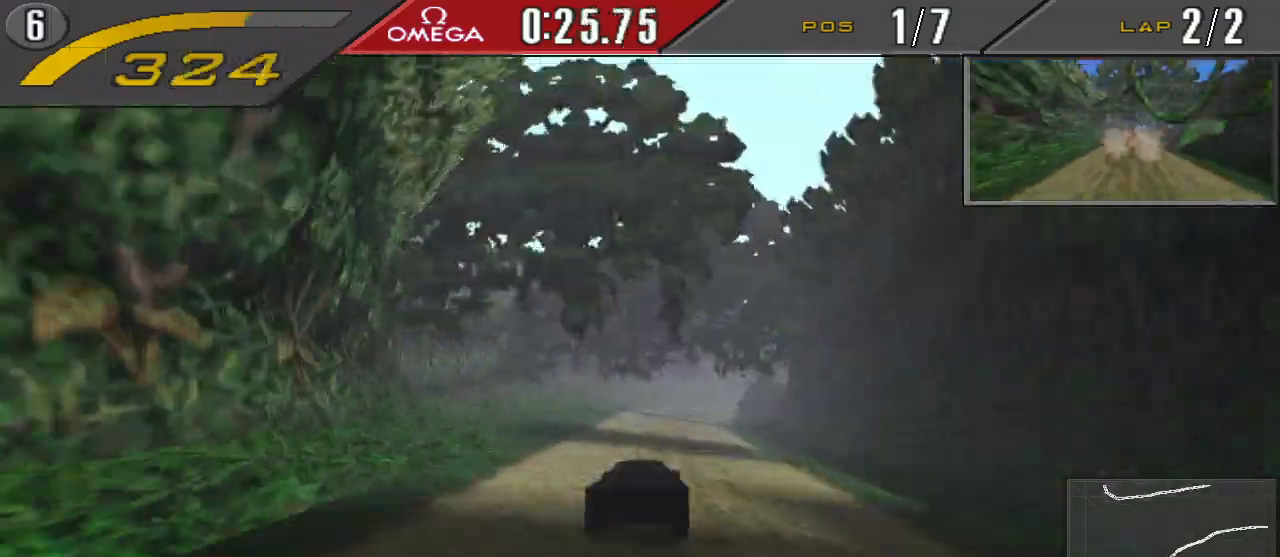
{"buttons": ["DPAD_RIGHT"], "events": [[100, "DPAD_RIGHT", "down"], [200, "CROSS", "up"], [433, "CROSS", "down"], [467, "CROSS", "up"]]}
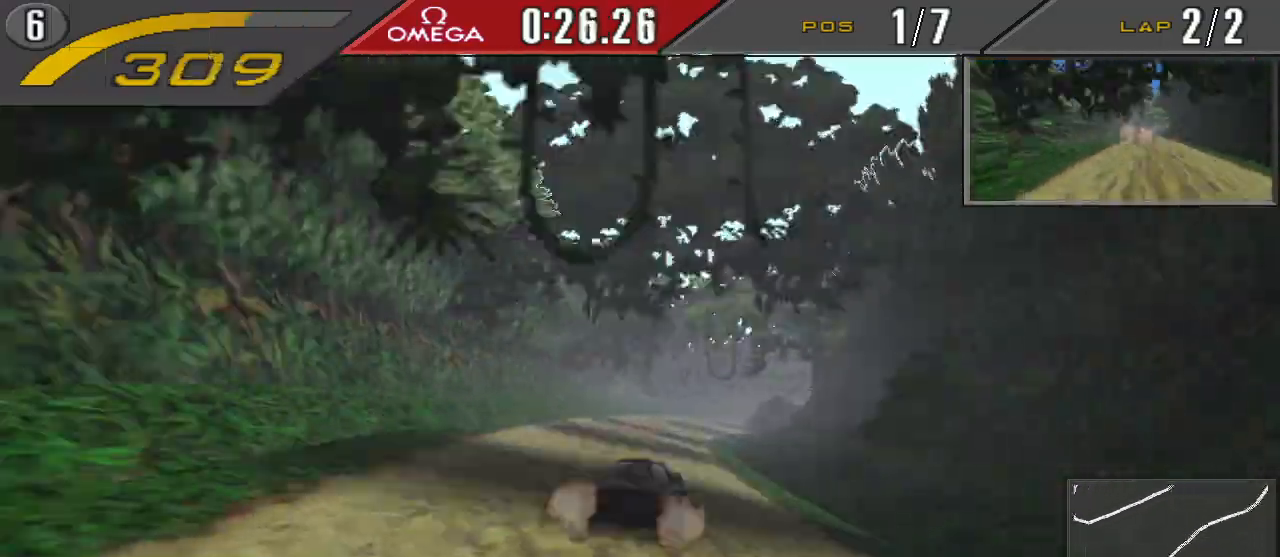
{"buttons": ["DPAD_RIGHT"], "events": [[67, "CROSS", "down"], [233, "CROSS", "up"], [300, "DPAD_RIGHT", "up"], [433, "DPAD_RIGHT", "down"]]}
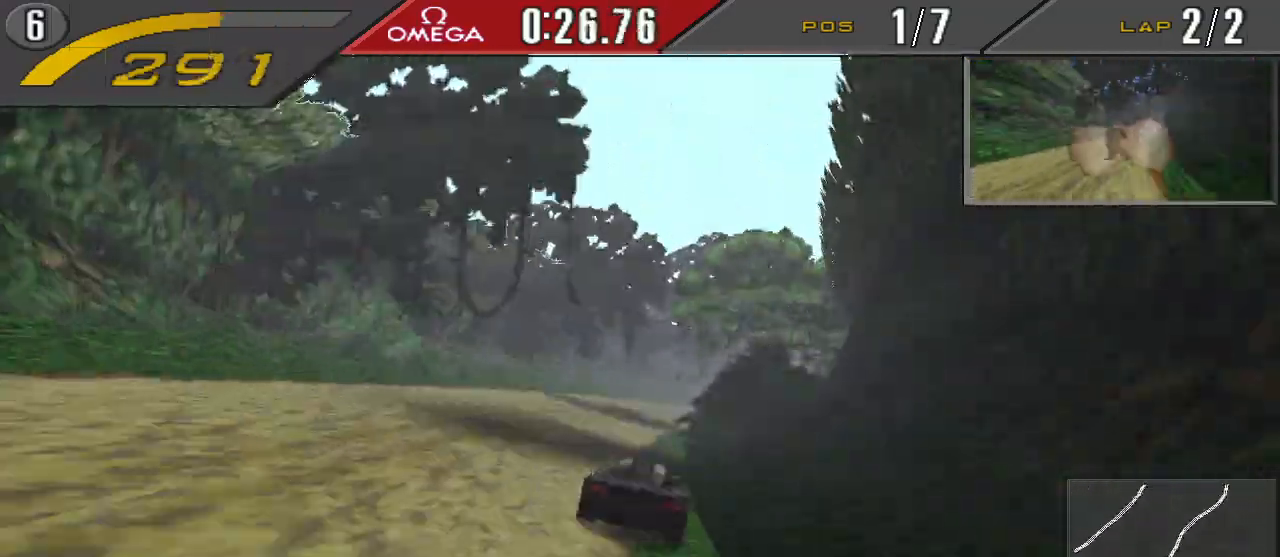
{"buttons": ["CROSS", "DPAD_RIGHT"], "events": [[33, "CROSS", "down"]]}
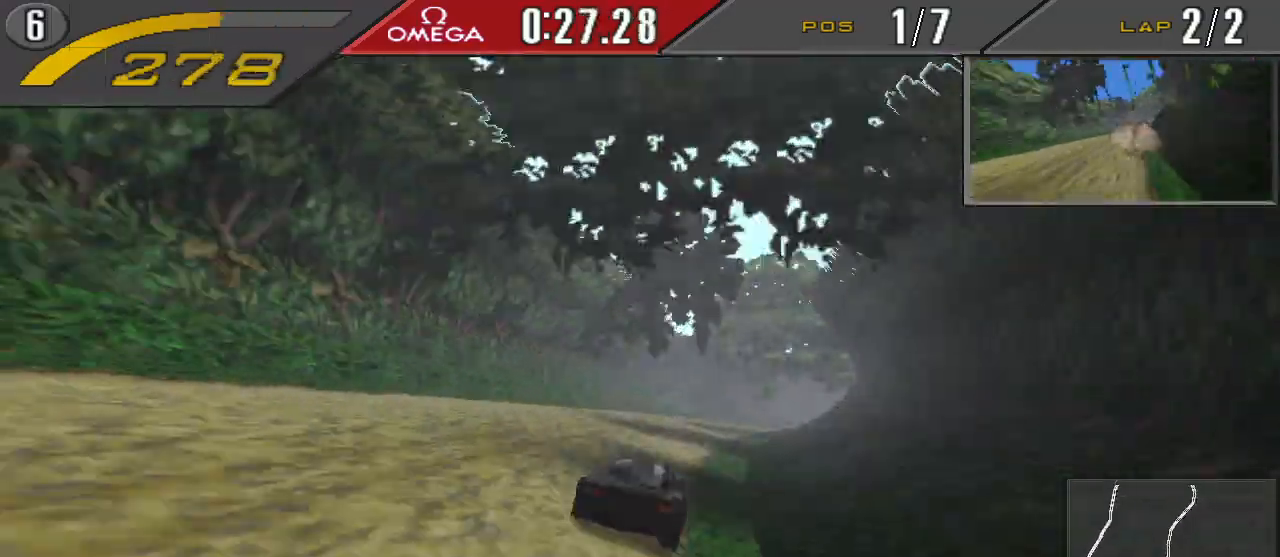
{"buttons": ["CROSS", "DPAD_RIGHT"], "events": []}
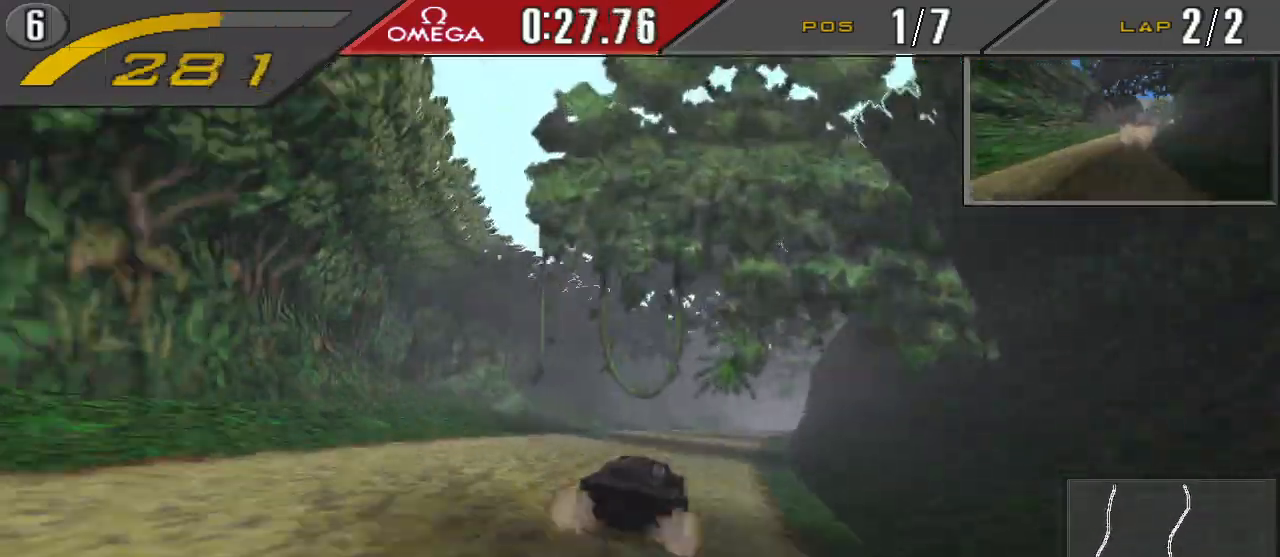
{"buttons": ["CROSS", "DPAD_RIGHT"], "events": [[133, "DPAD_RIGHT", "up"], [267, "DPAD_RIGHT", "down"]]}
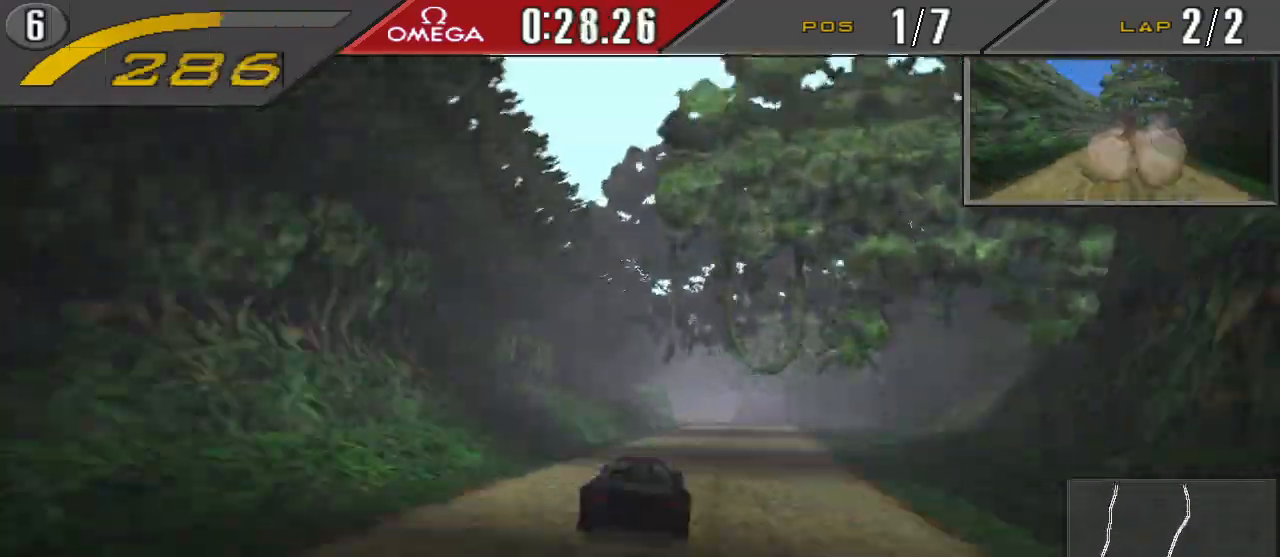
{"buttons": ["CROSS", "DPAD_LEFT"], "events": [[233, "DPAD_RIGHT", "up"], [400, "DPAD_LEFT", "down"]]}
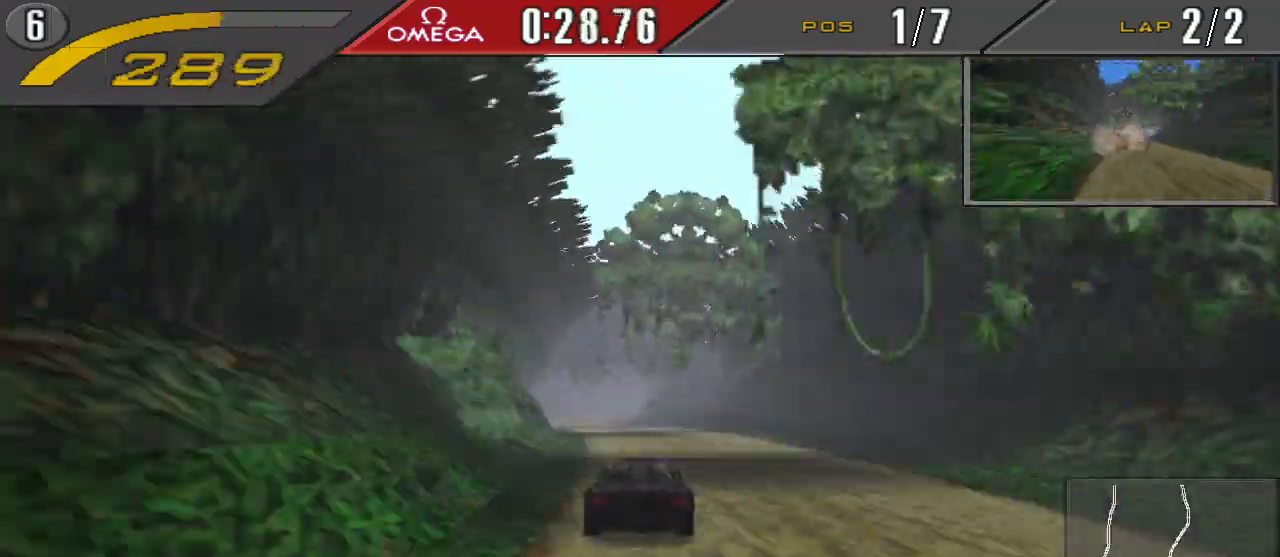
{"buttons": ["CROSS"], "events": [[200, "DPAD_LEFT", "up"]]}
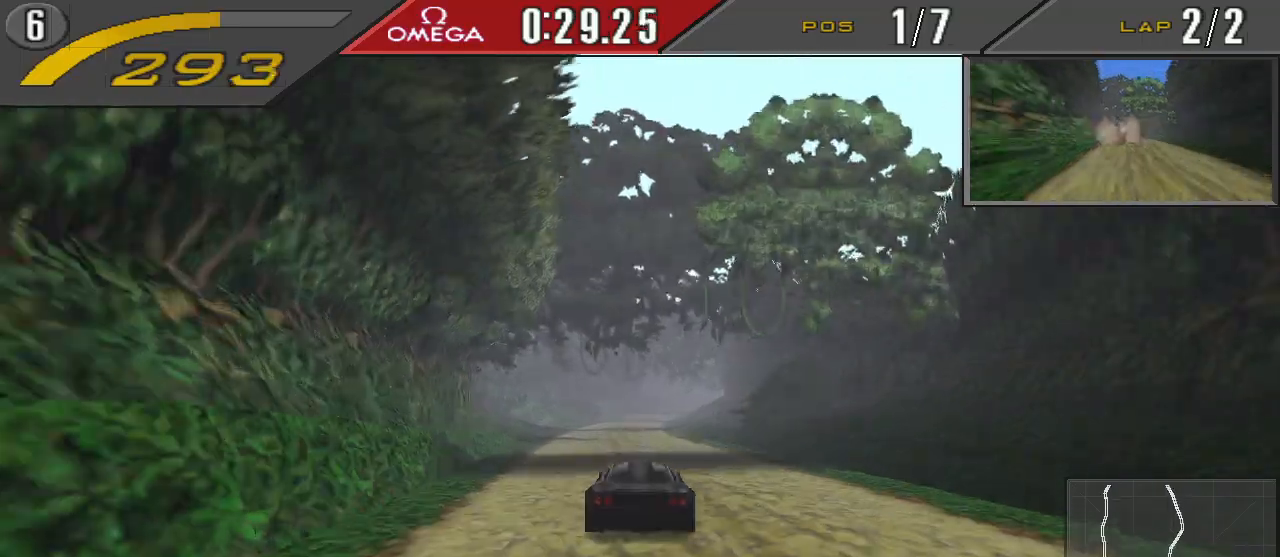
{"buttons": ["CROSS"], "events": [[267, "DPAD_RIGHT", "down"], [467, "DPAD_RIGHT", "up"]]}
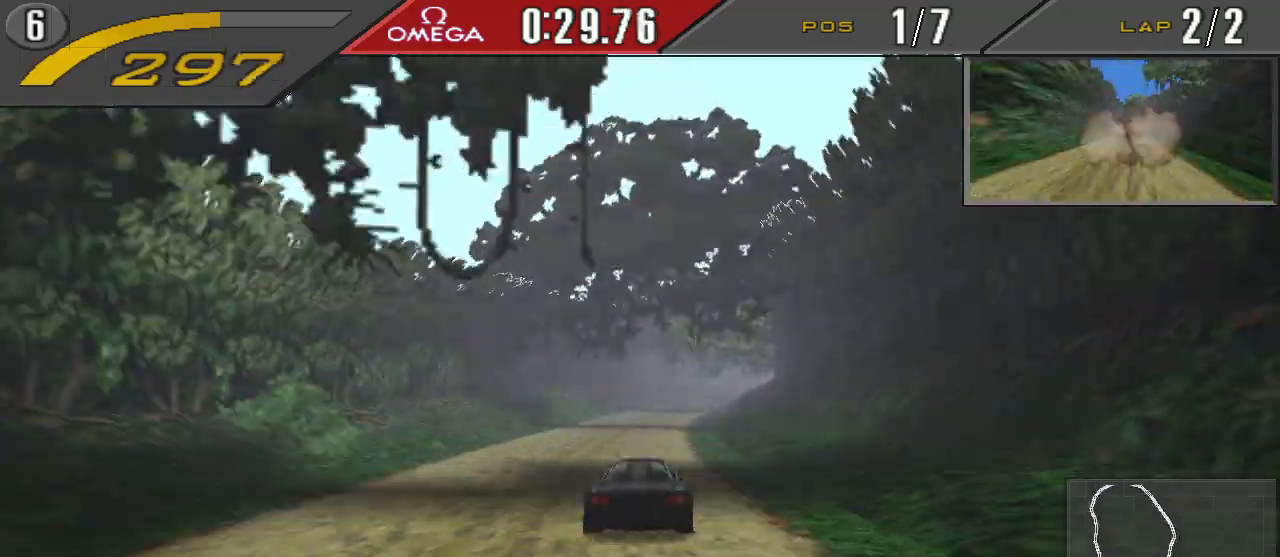
{"buttons": ["CROSS", "DPAD_RIGHT"], "events": [[100, "DPAD_RIGHT", "down"]]}
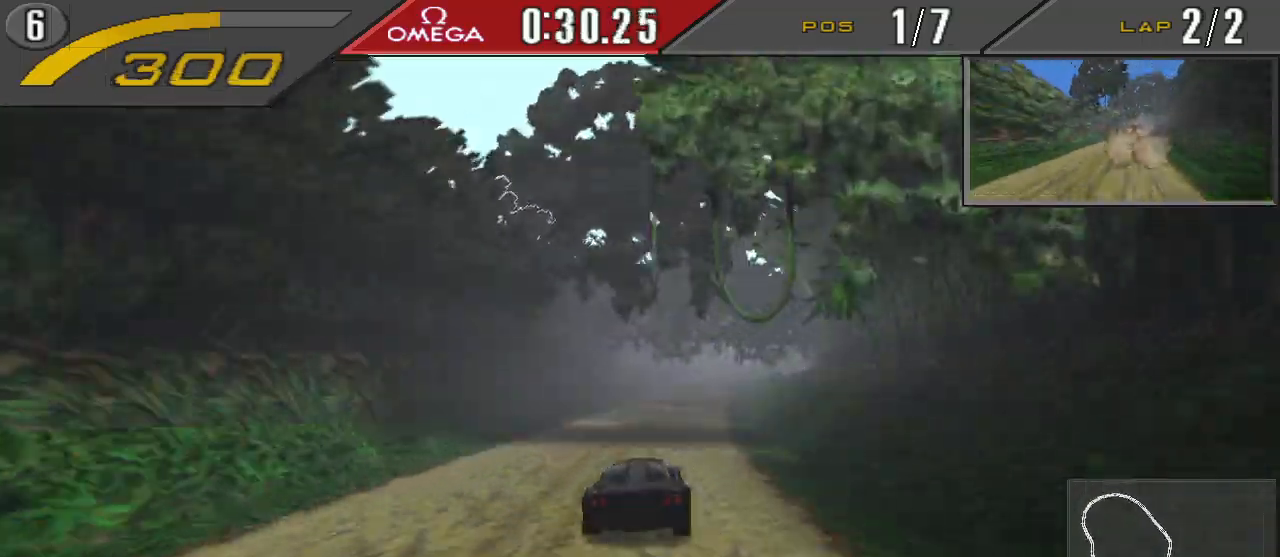
{"buttons": ["CROSS", "DPAD_RIGHT"], "events": [[67, "DPAD_RIGHT", "up"], [200, "DPAD_RIGHT", "down"], [333, "DPAD_RIGHT", "up"], [500, "DPAD_RIGHT", "down"]]}
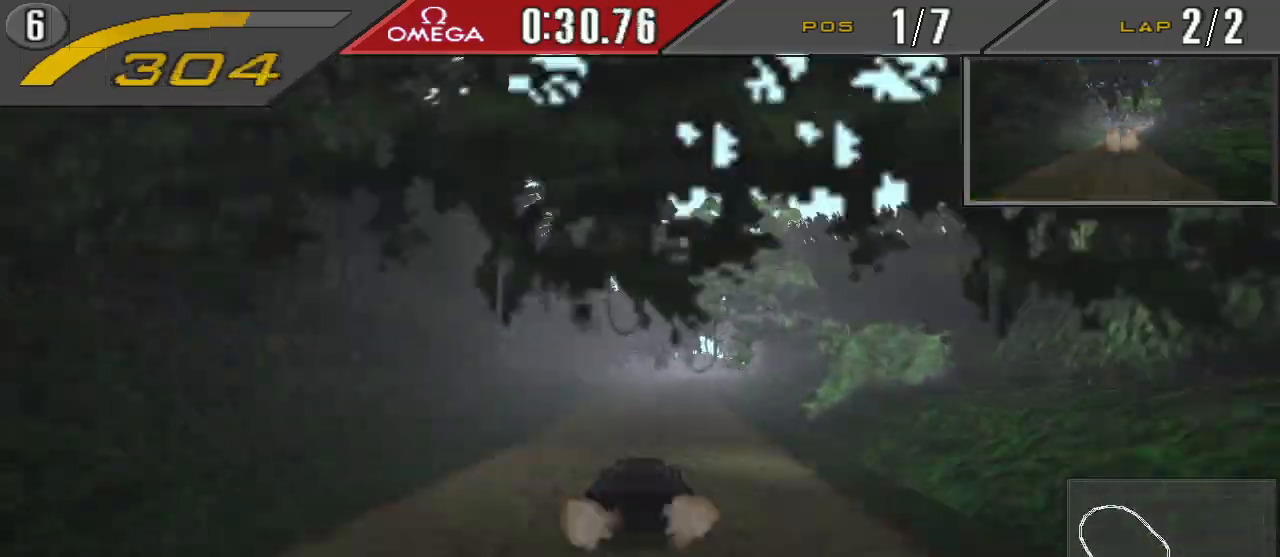
{"buttons": ["CROSS"], "events": [[400, "DPAD_RIGHT", "up"]]}
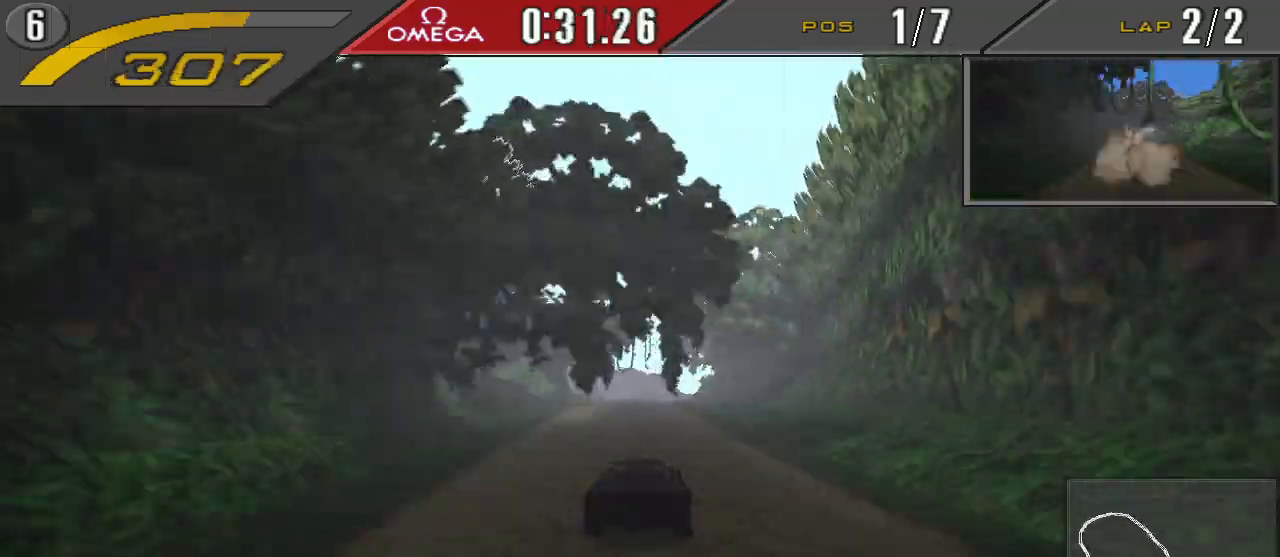
{"buttons": ["CROSS", "DPAD_LEFT"], "events": [[500, "DPAD_LEFT", "down"]]}
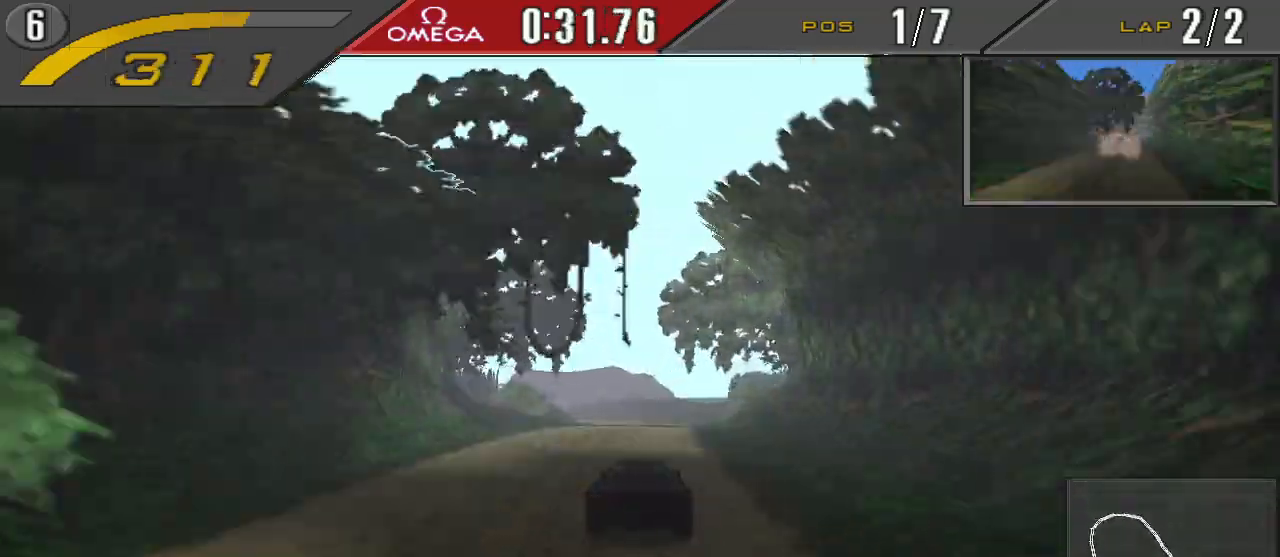
{"buttons": ["CROSS", "DPAD_LEFT"], "events": [[200, "CROSS", "up"], [367, "CROSS", "down"]]}
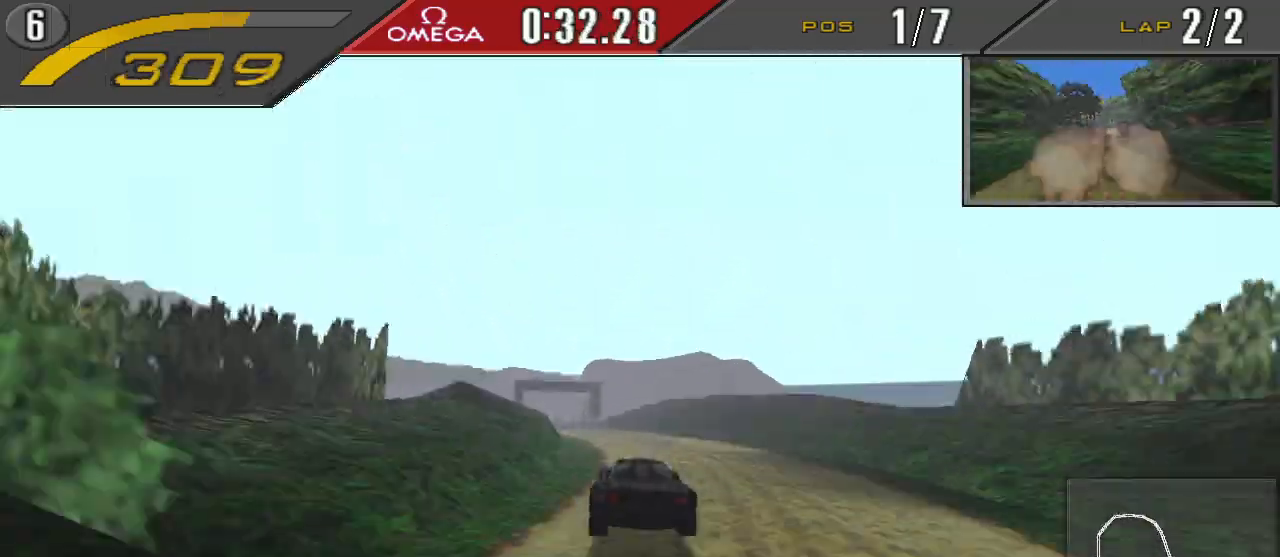
{"buttons": ["CROSS"], "events": [[200, "DPAD_LEFT", "up"], [233, "DPAD_LEFT", "down"], [500, "DPAD_LEFT", "up"]]}
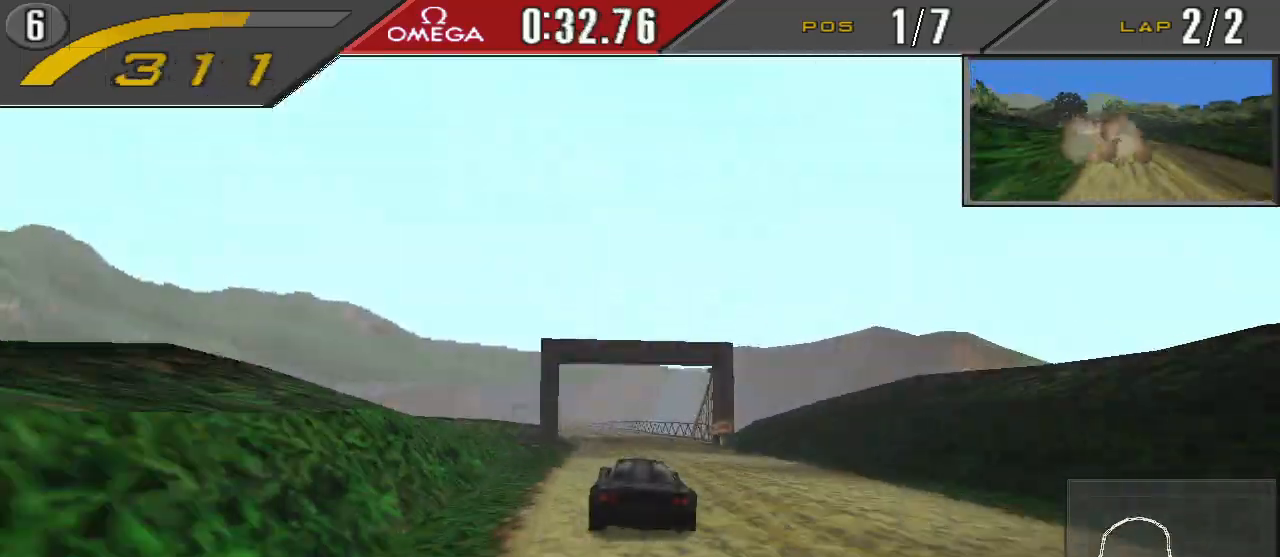
{"buttons": ["CROSS"], "events": [[167, "DPAD_LEFT", "down"], [500, "DPAD_LEFT", "up"]]}
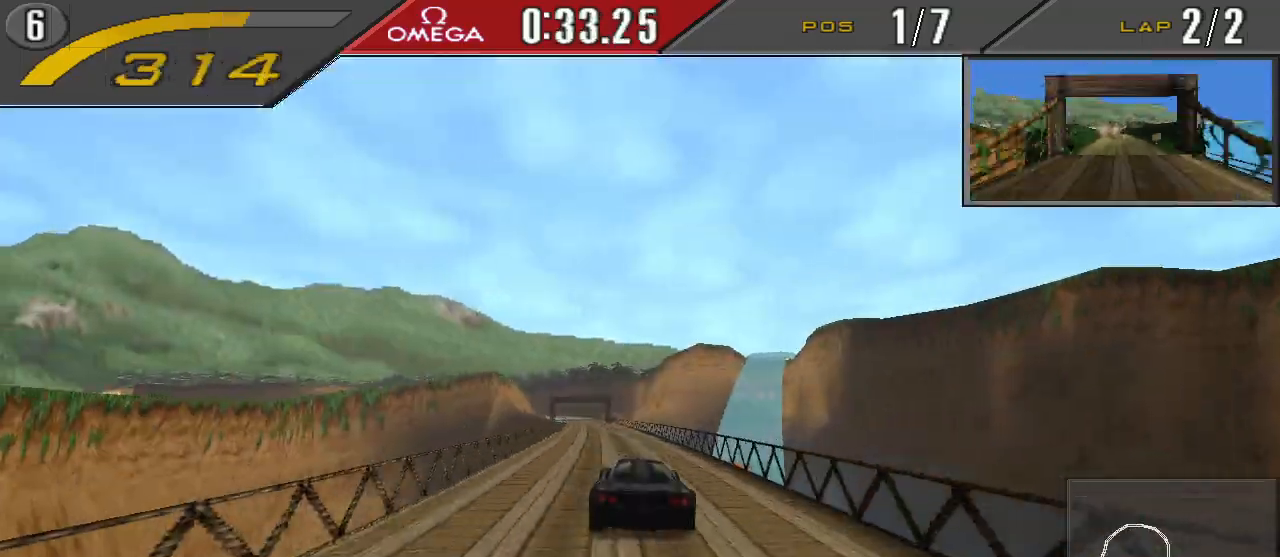
{"buttons": ["CROSS"], "events": [[200, "DPAD_LEFT", "down"], [367, "DPAD_LEFT", "up"]]}
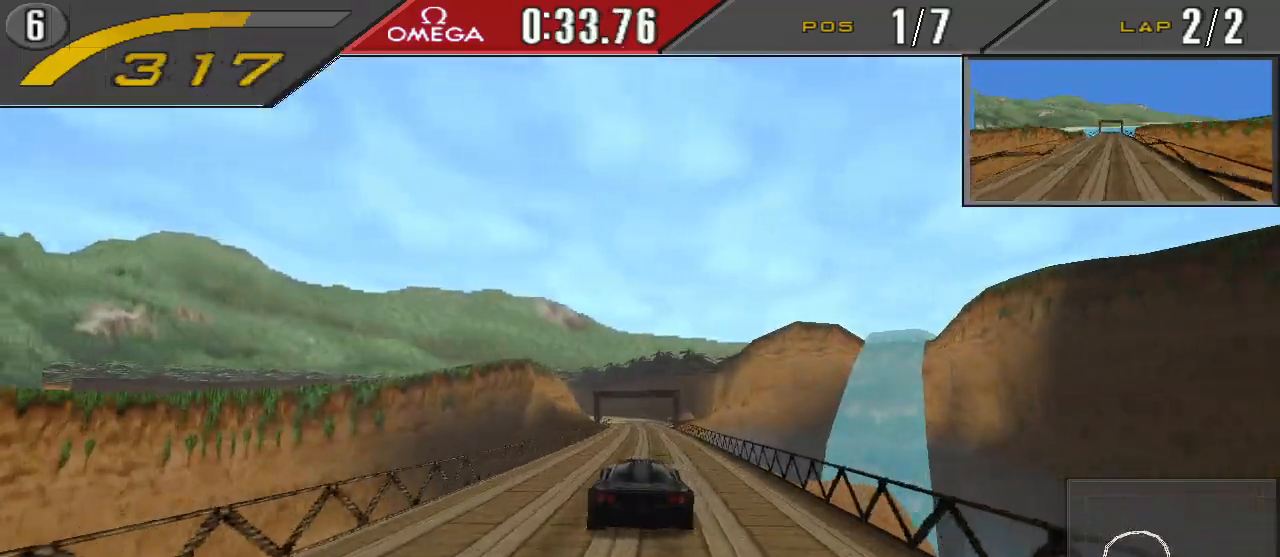
{"buttons": ["CROSS"], "events": [[367, "DPAD_RIGHT", "down"], [500, "DPAD_RIGHT", "up"]]}
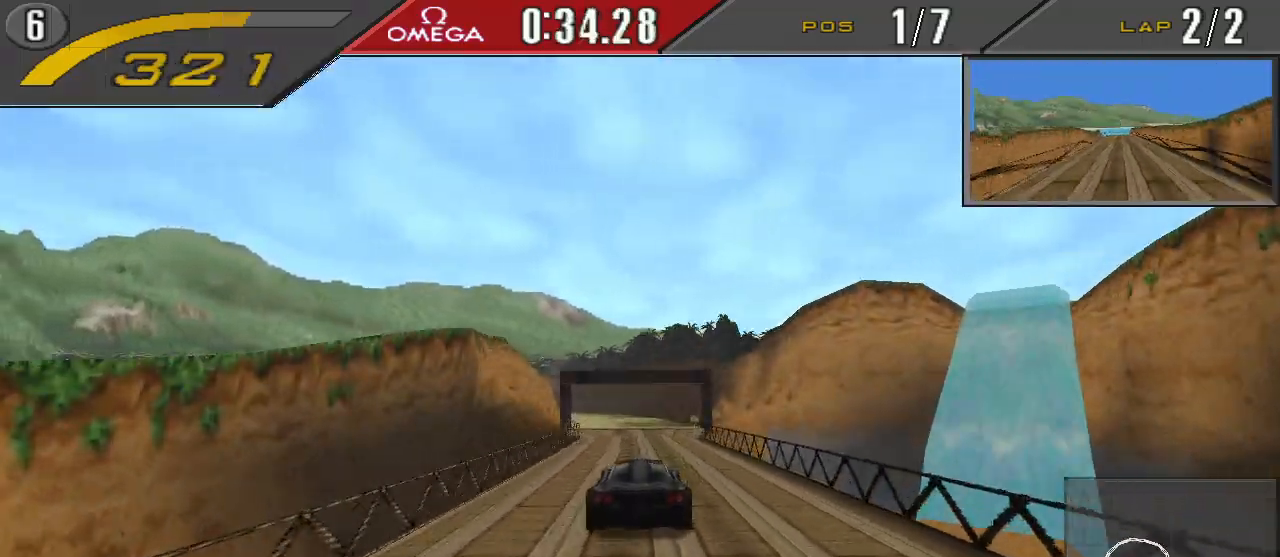
{"buttons": ["CROSS"], "events": []}